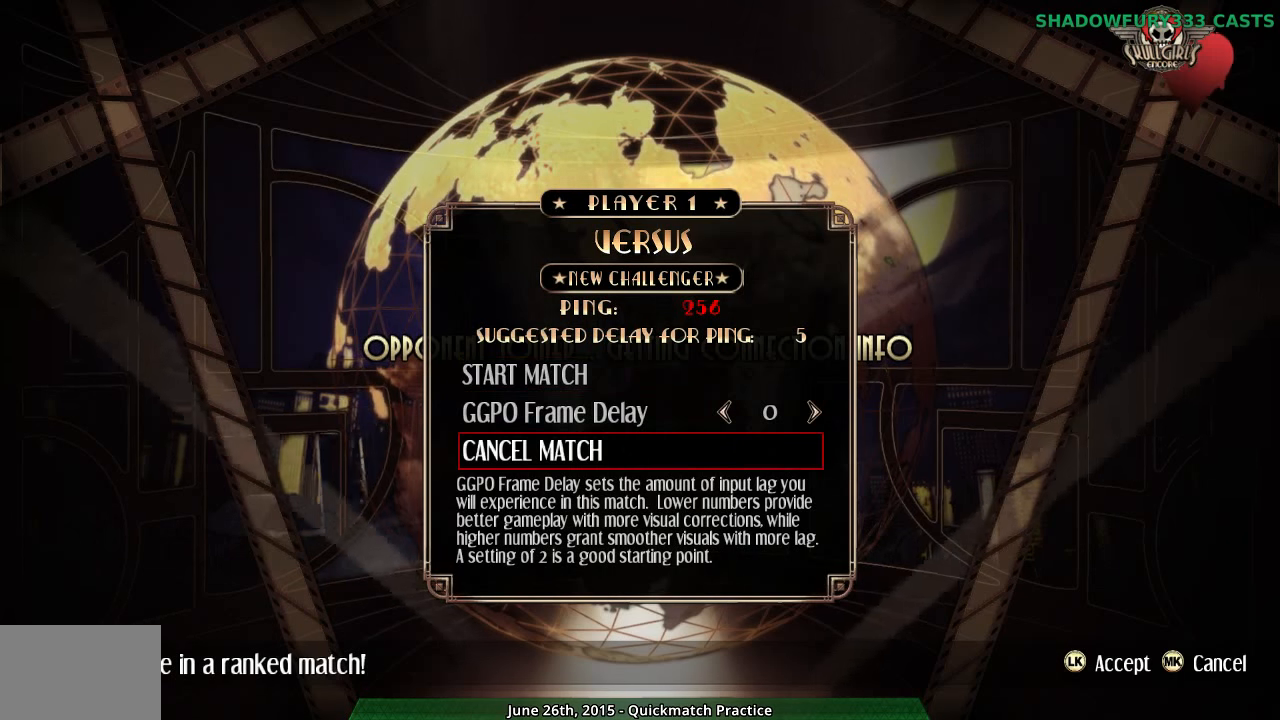
Gameplay with a controller (arcade stick); each line is a JSON object with the inputs held at the frame after it. "events" lists button and stick changes between this image and that frame as [ms after this image, input, new state], when the widget could be followed in between. Not read: L3 R3 left_stick.
{"buttons": [], "events": [[183, "MK", "down"], [300, "MK", "up"]]}
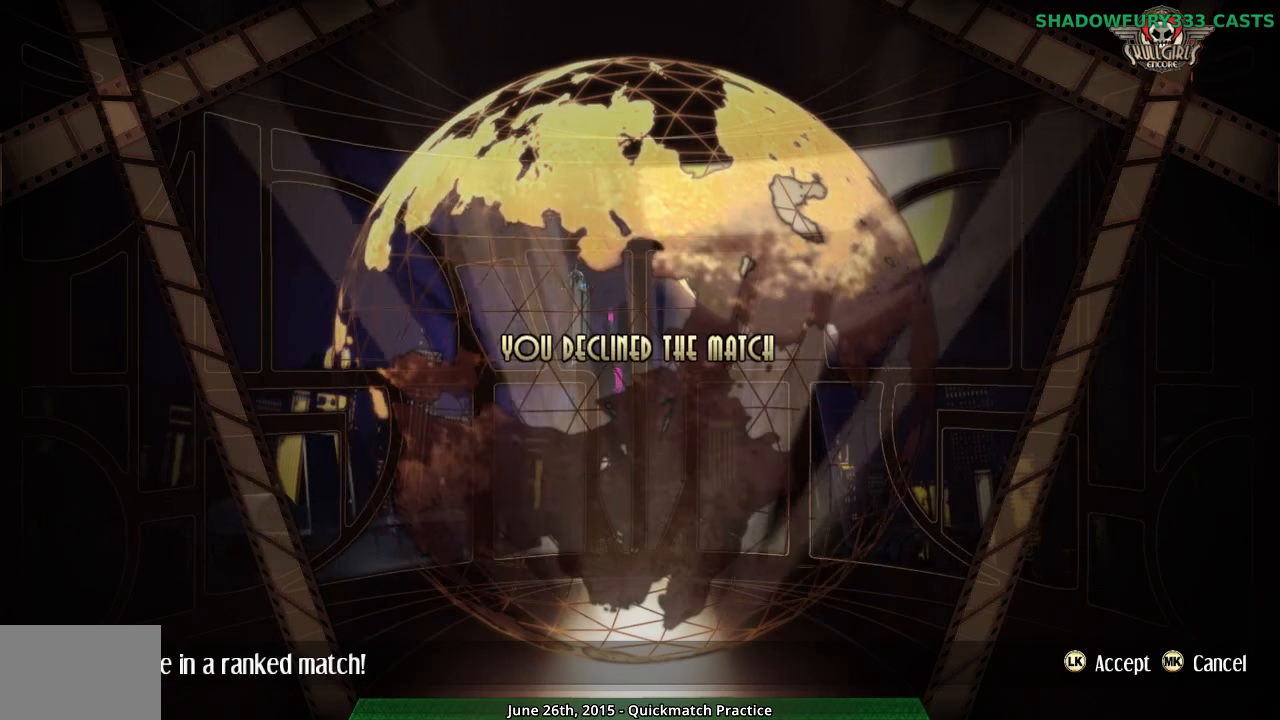
{"buttons": [], "events": [[367, "MK", "down"], [467, "MK", "up"]]}
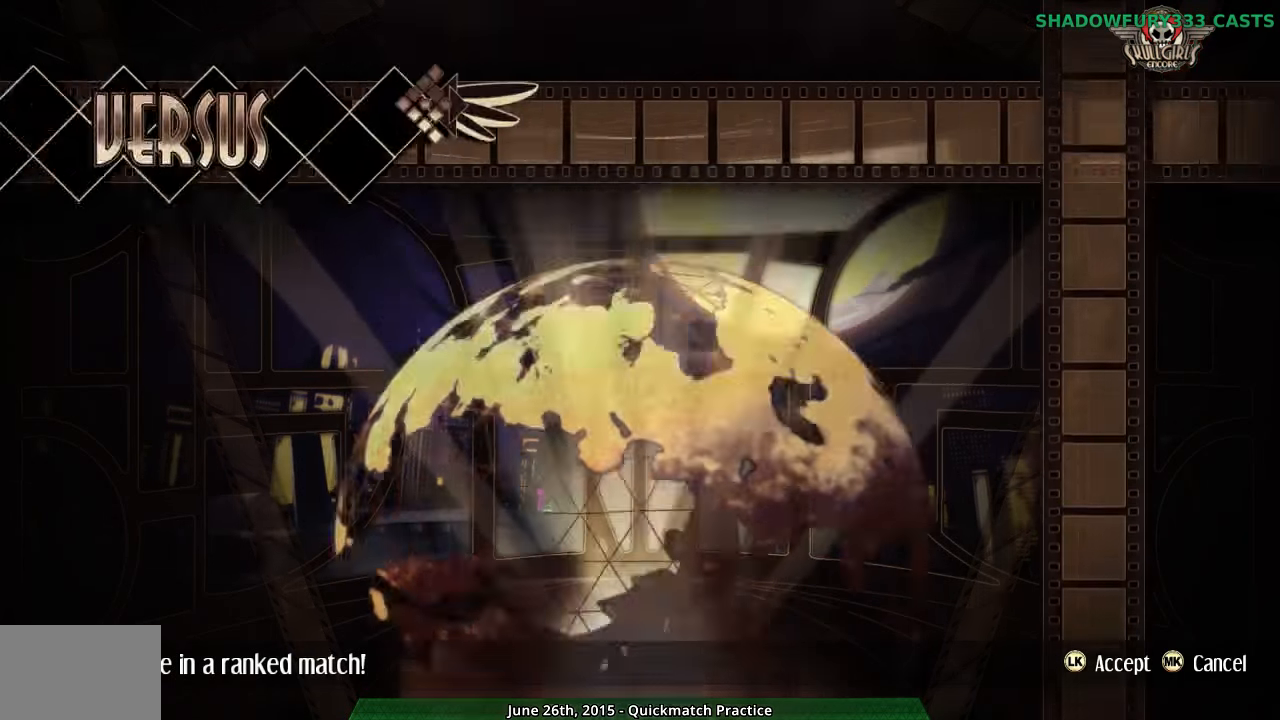
{"buttons": []}
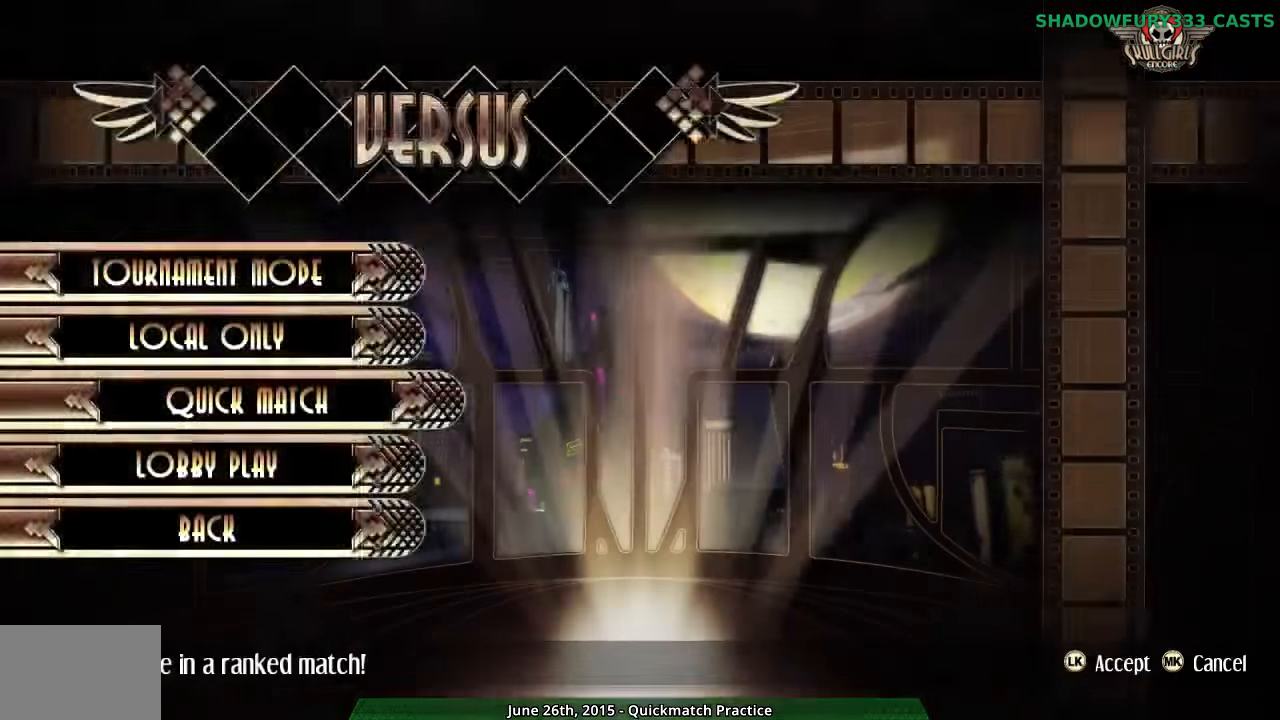
{"buttons": [], "events": []}
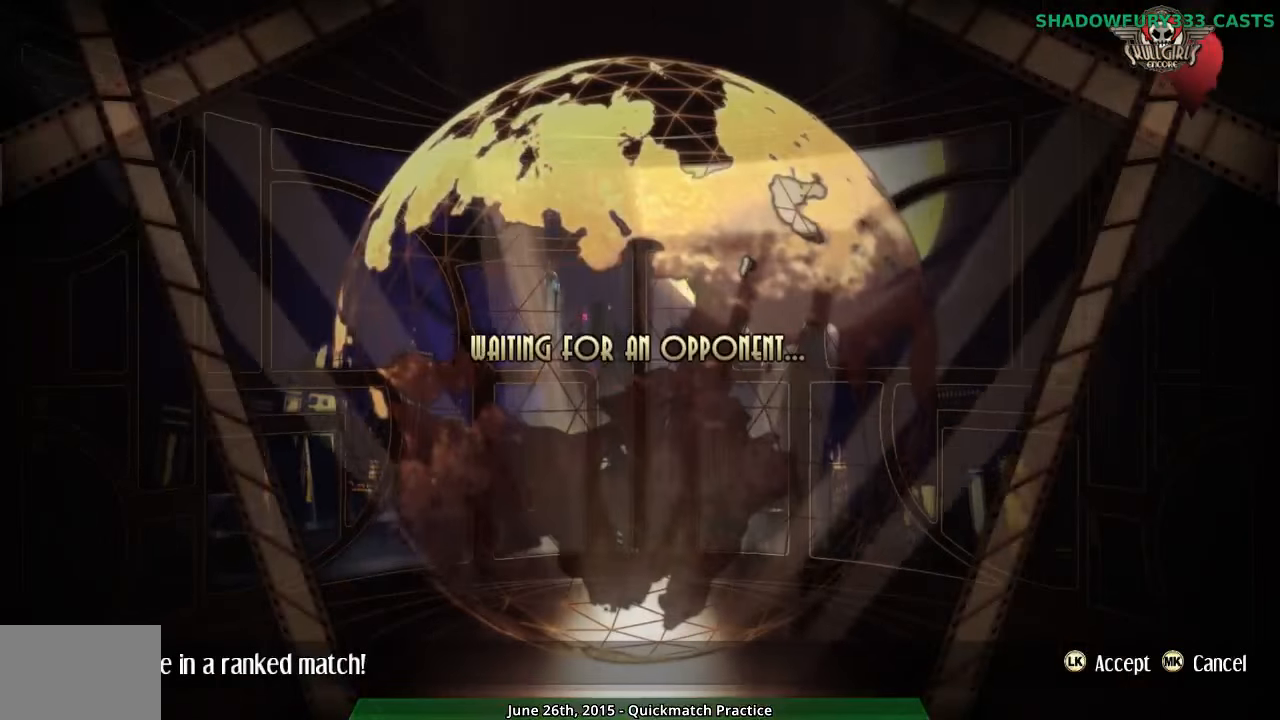
{"buttons": [], "events": []}
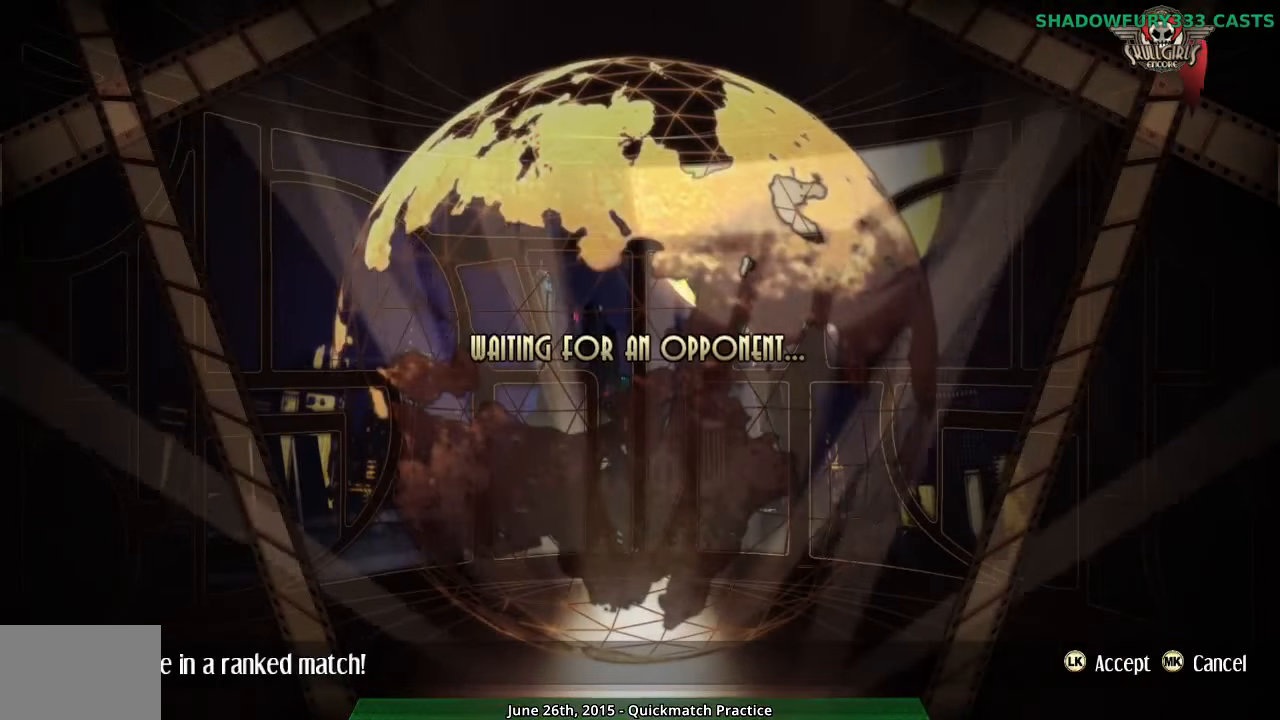
{"buttons": [], "events": []}
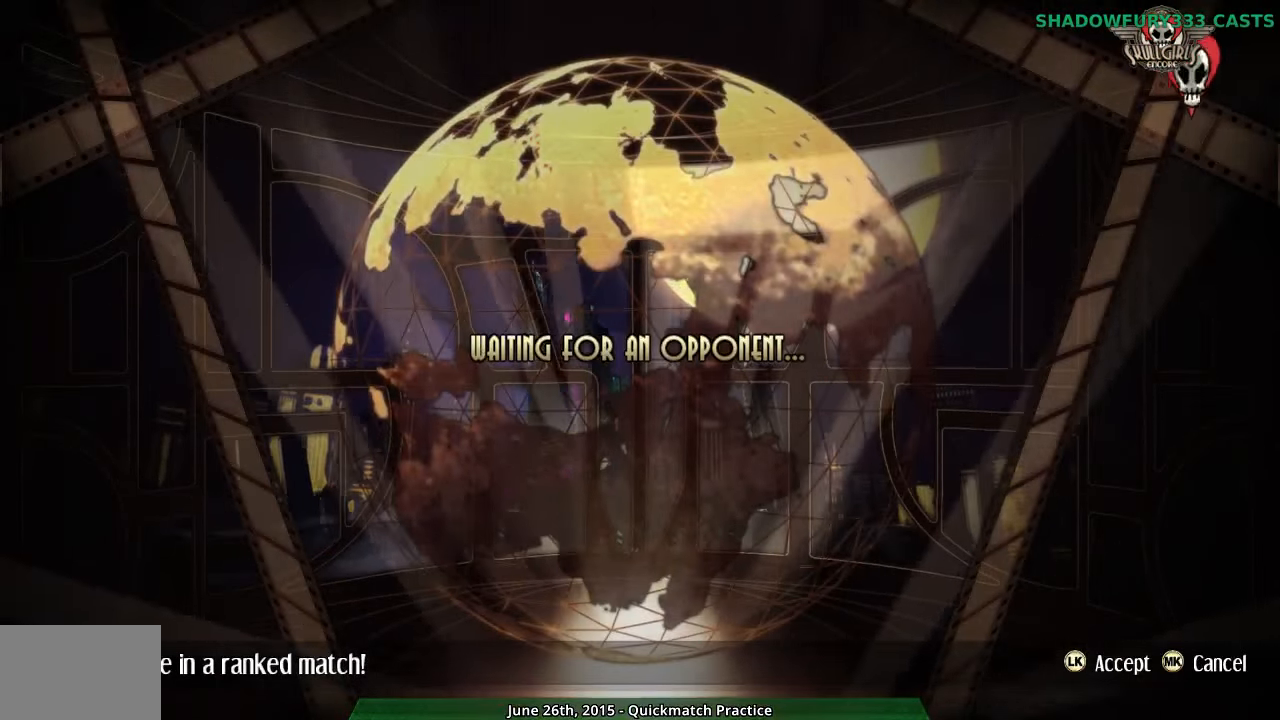
{"buttons": [], "events": []}
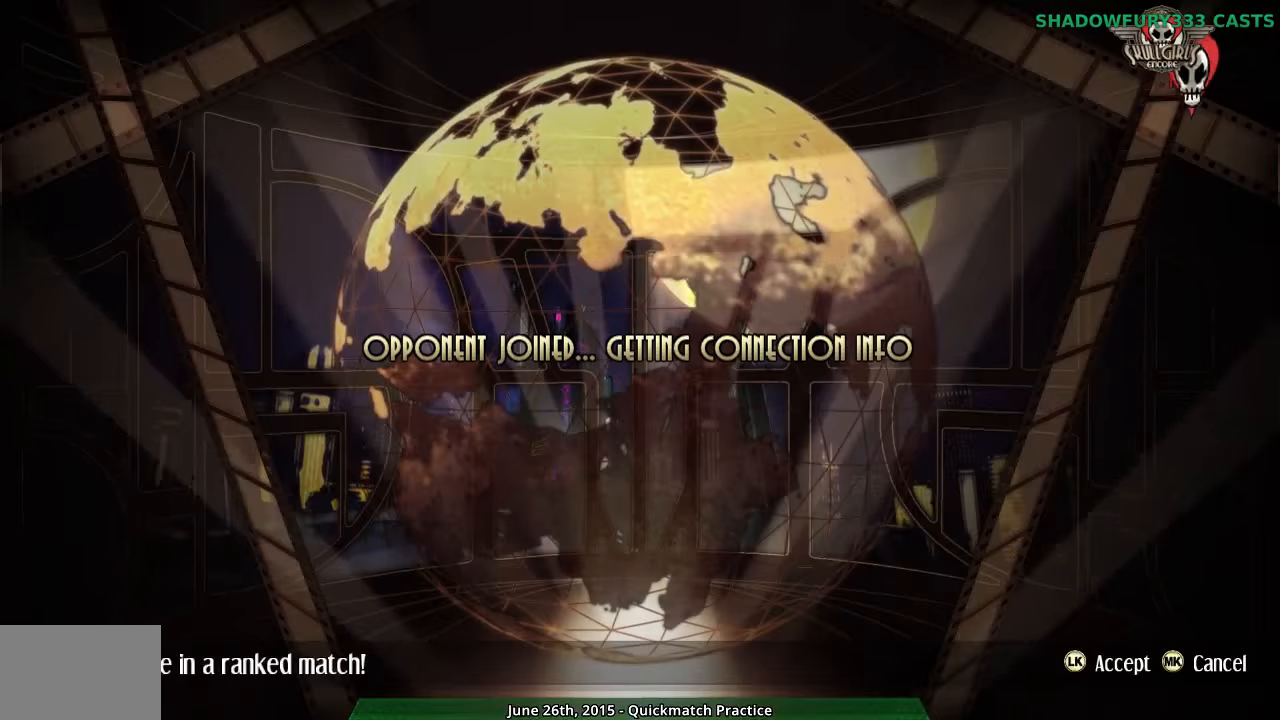
{"buttons": [], "events": []}
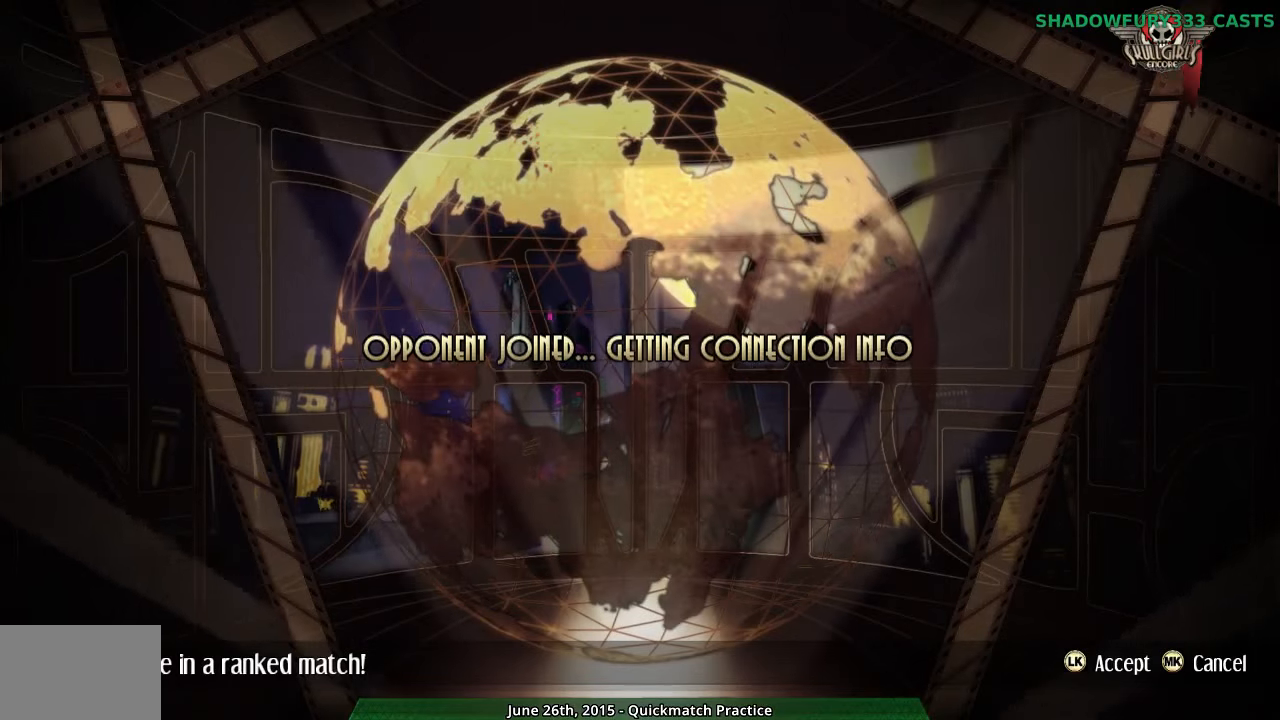
{"buttons": [], "events": []}
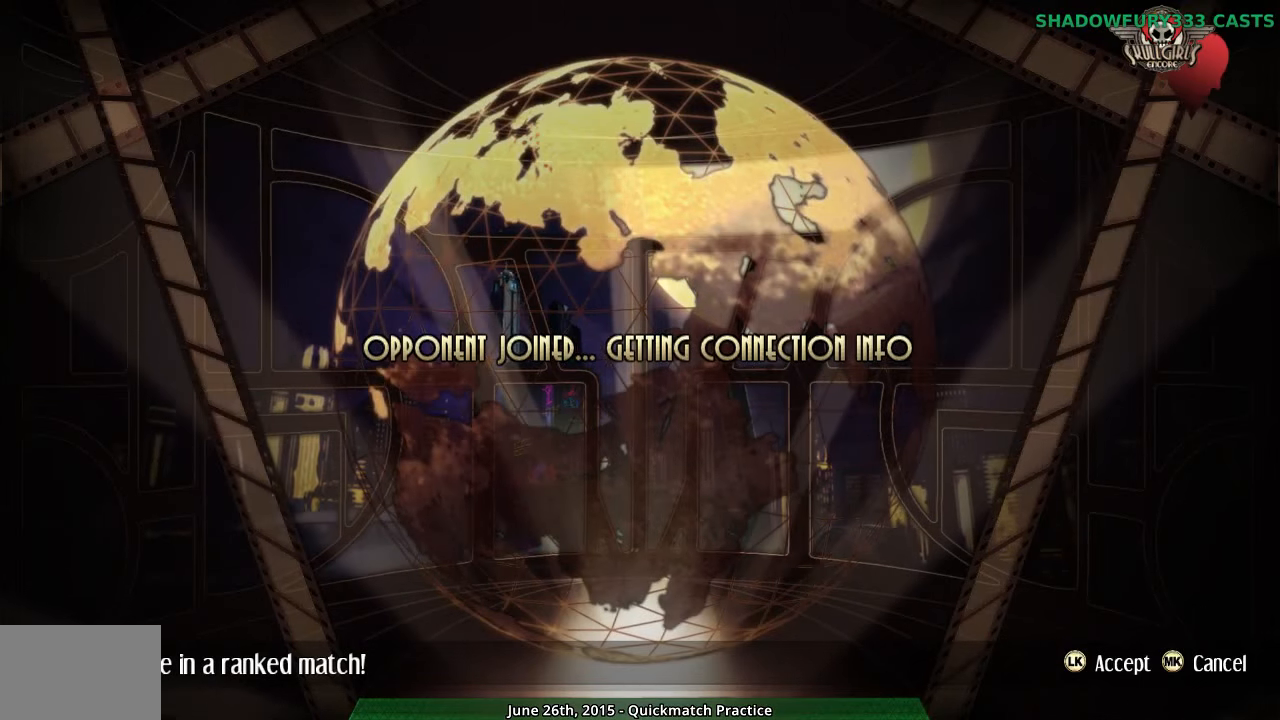
{"buttons": [], "events": []}
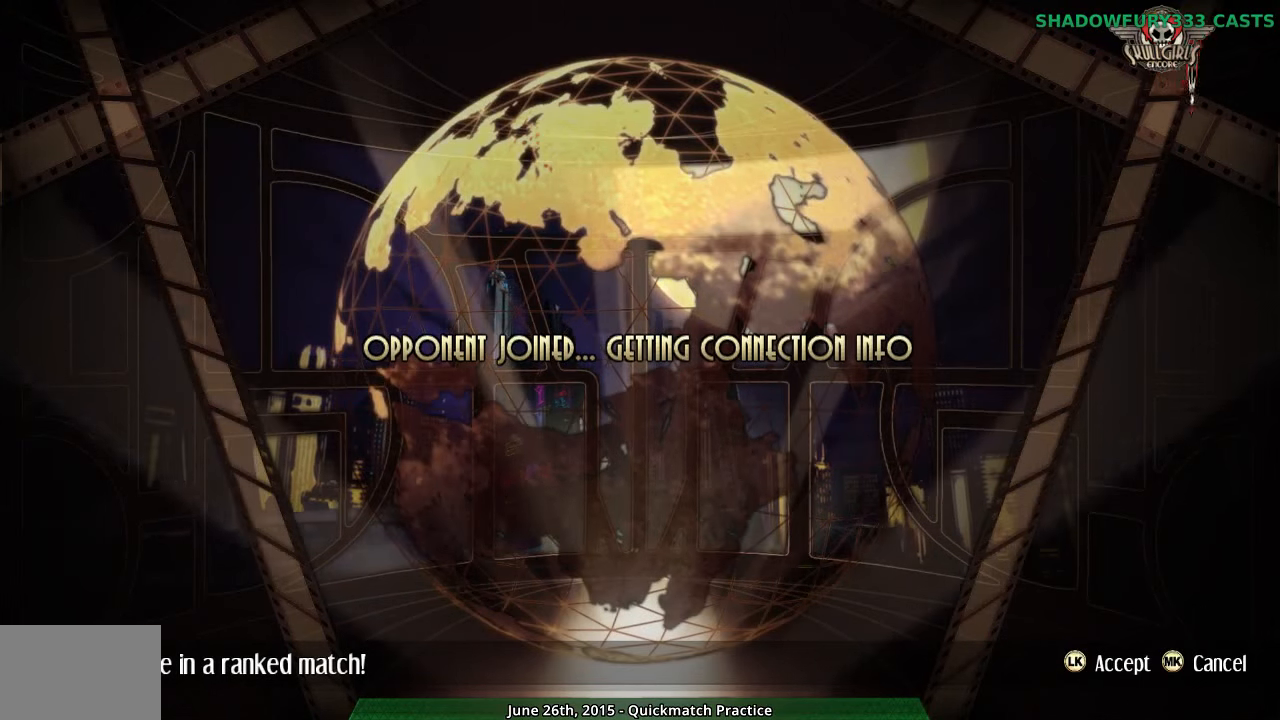
{"buttons": [], "events": []}
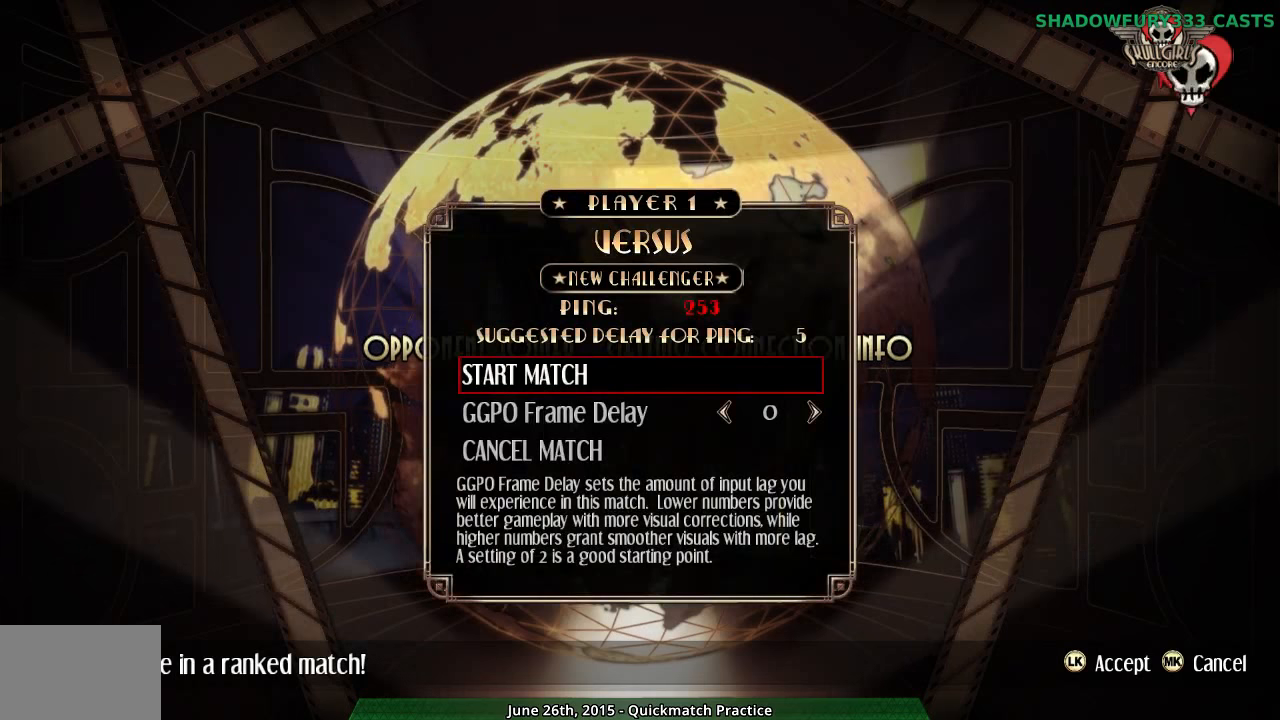
{"buttons": [], "events": [[333, "MK", "down"], [483, "MK", "up"]]}
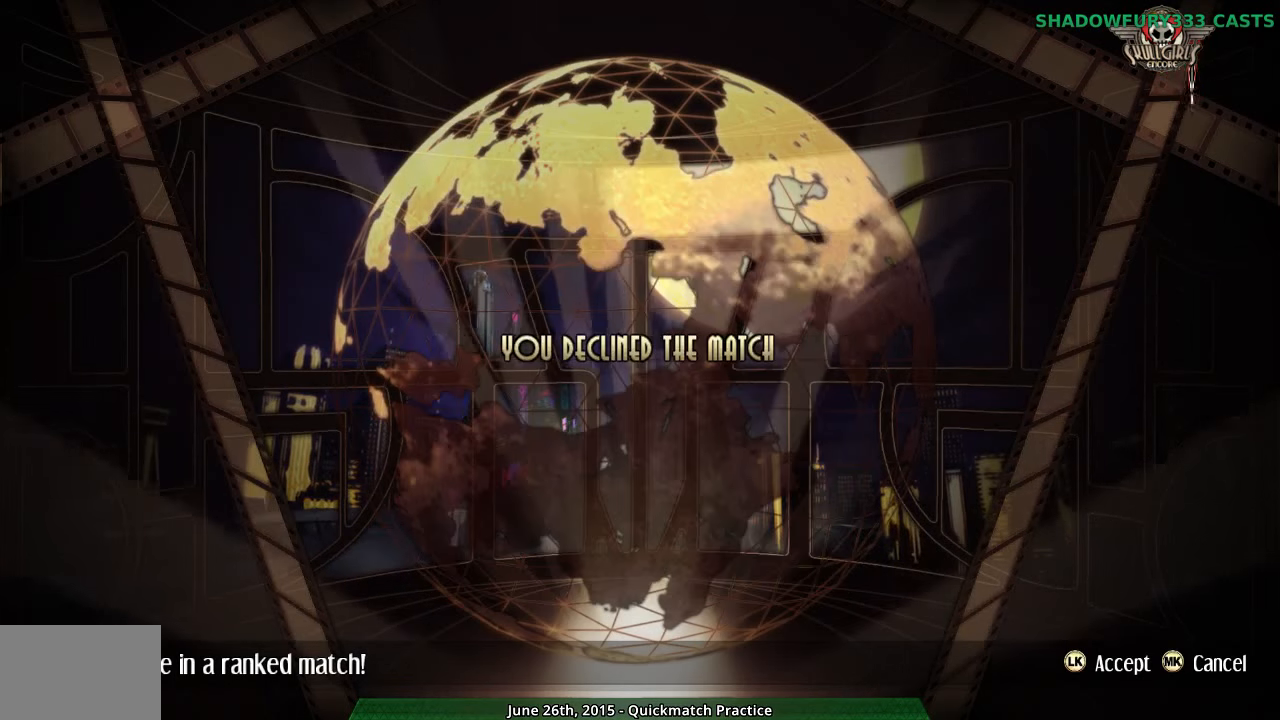
{"buttons": ["MK"], "events": [[283, "MK", "down"]]}
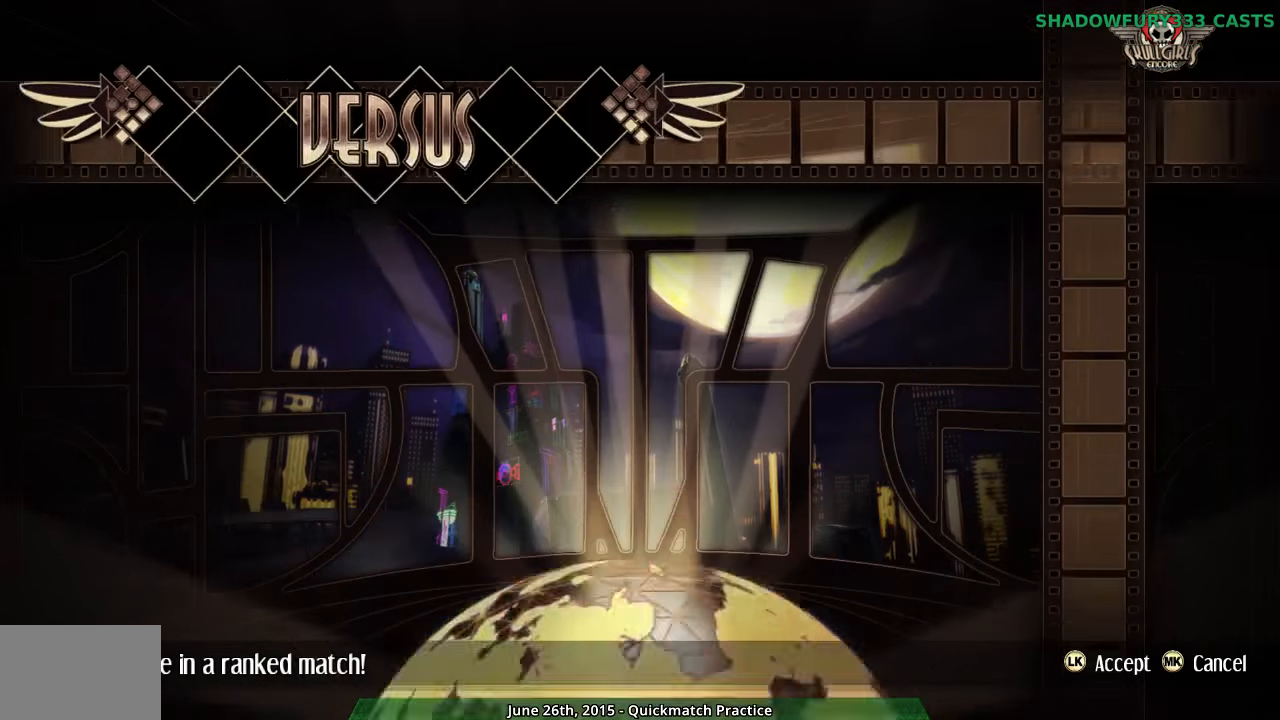
{"buttons": [], "events": [[50, "MK", "up"]]}